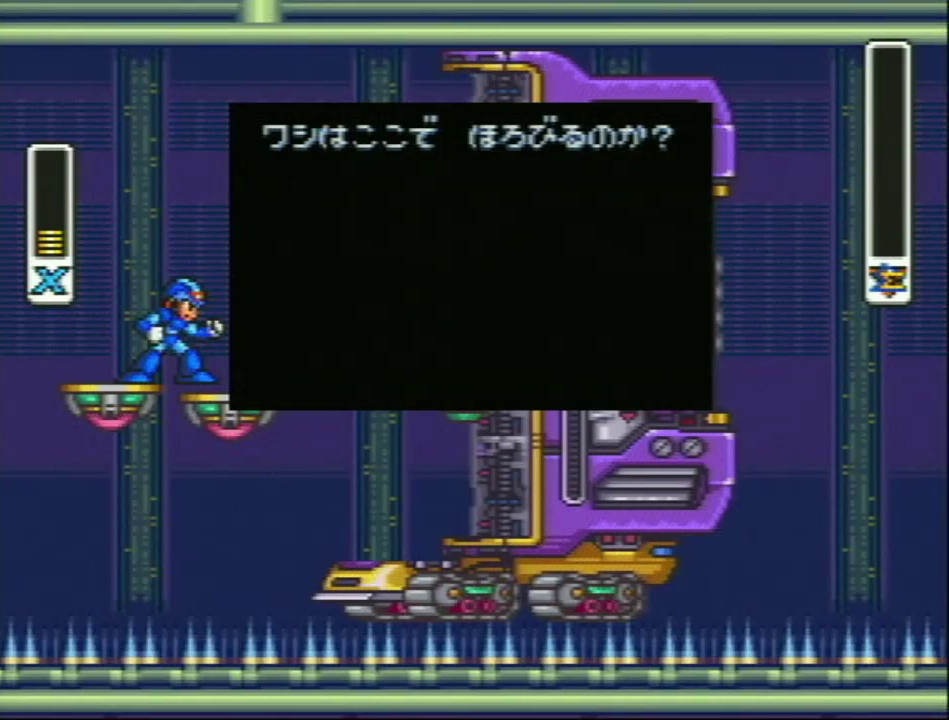
Gameplay with a controller (Nintendo layout); each line is a JSON object with the inputs held at the frame after it. "events" lists button and stick changes between this image and that frame as [ms after this image, input, new state], when the widget could be followed in between. Not read: L3 R3.
{"buttons": ["START"], "events": [[67, "START", "down"]]}
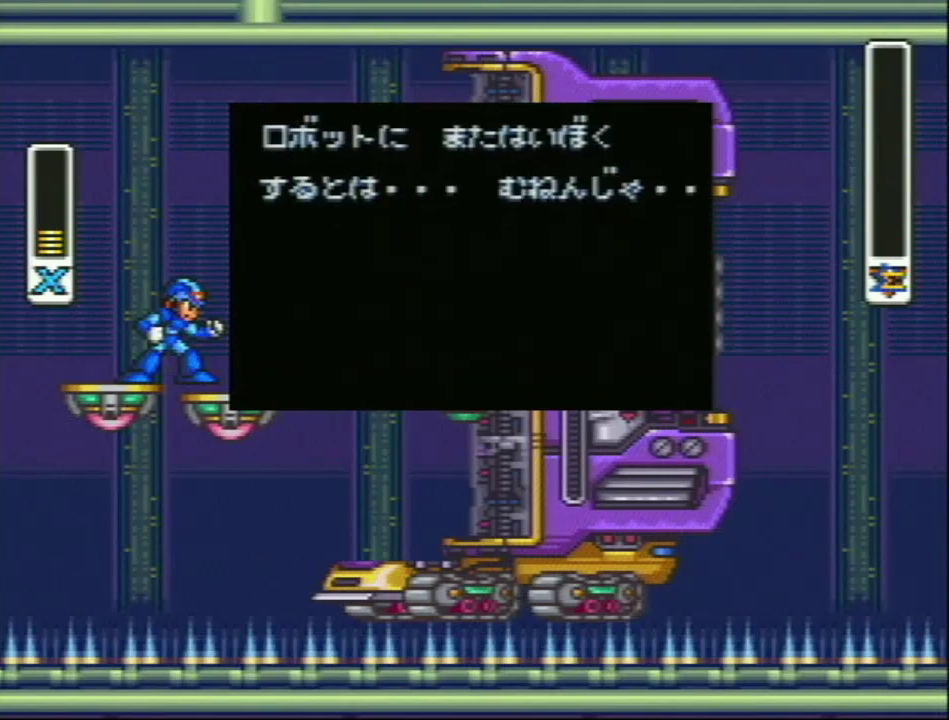
{"buttons": ["START"], "events": []}
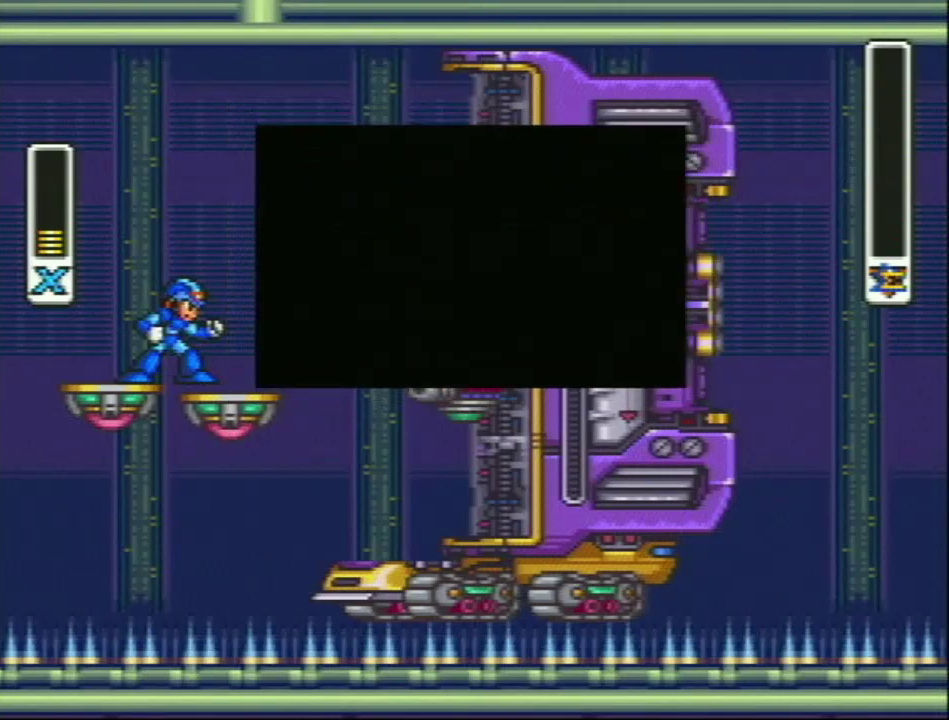
{"buttons": ["START"], "events": []}
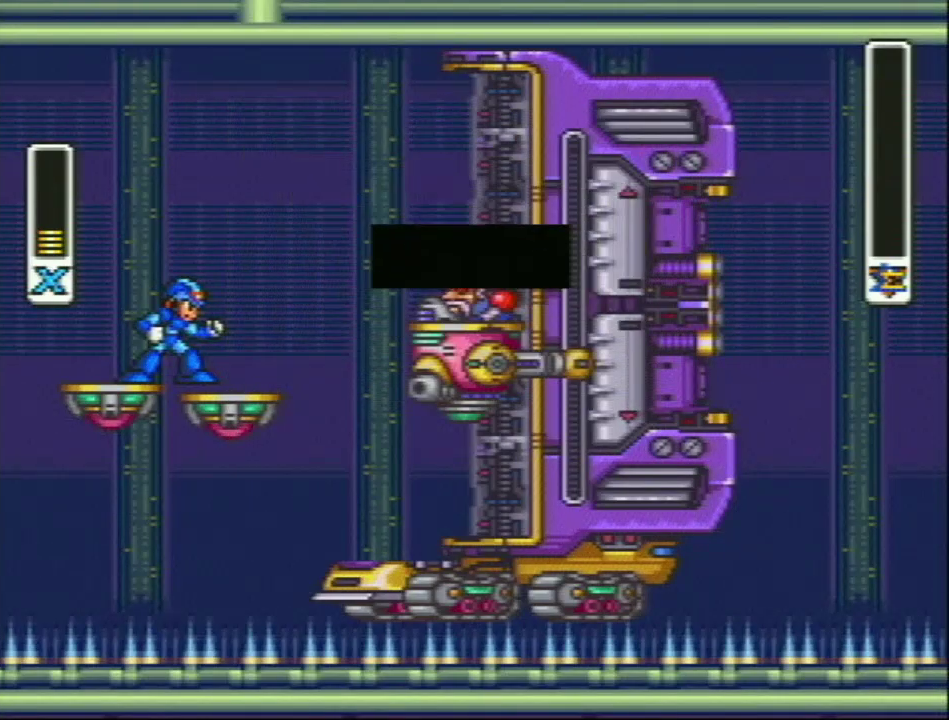
{"buttons": [], "events": [[450, "START", "up"]]}